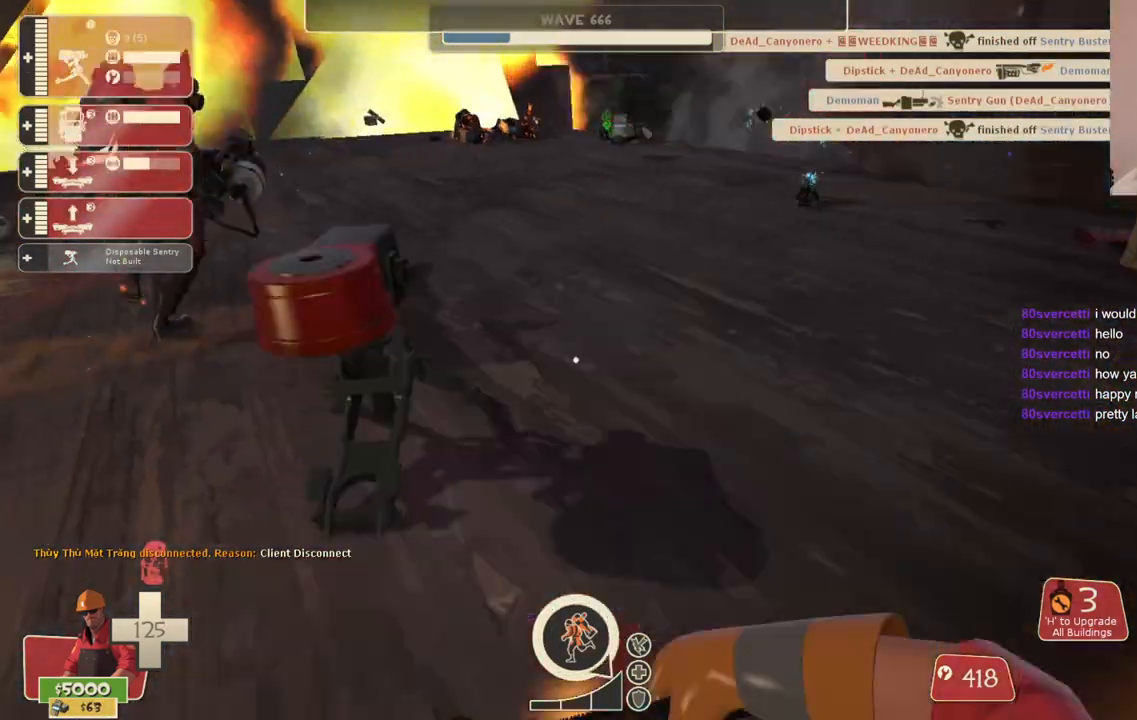
Gameplay with a controller (PlayStation layout); each line is a JSON object with the inputs held at the frame after it (dt_ms = milliseconds from this image to that frame). "events" lists button and stick changes between this image and that frame as [ms after this image, input, new state], when the widget could be followed in between.
{"dt_ms": 500, "buttons": ["R2"], "left_stick": "center", "right_stick": "center", "events": [[117, "left_stick", "center"], [283, "left_stick", "up-left"], [367, "R2", "down"], [450, "left_stick", "center"]]}
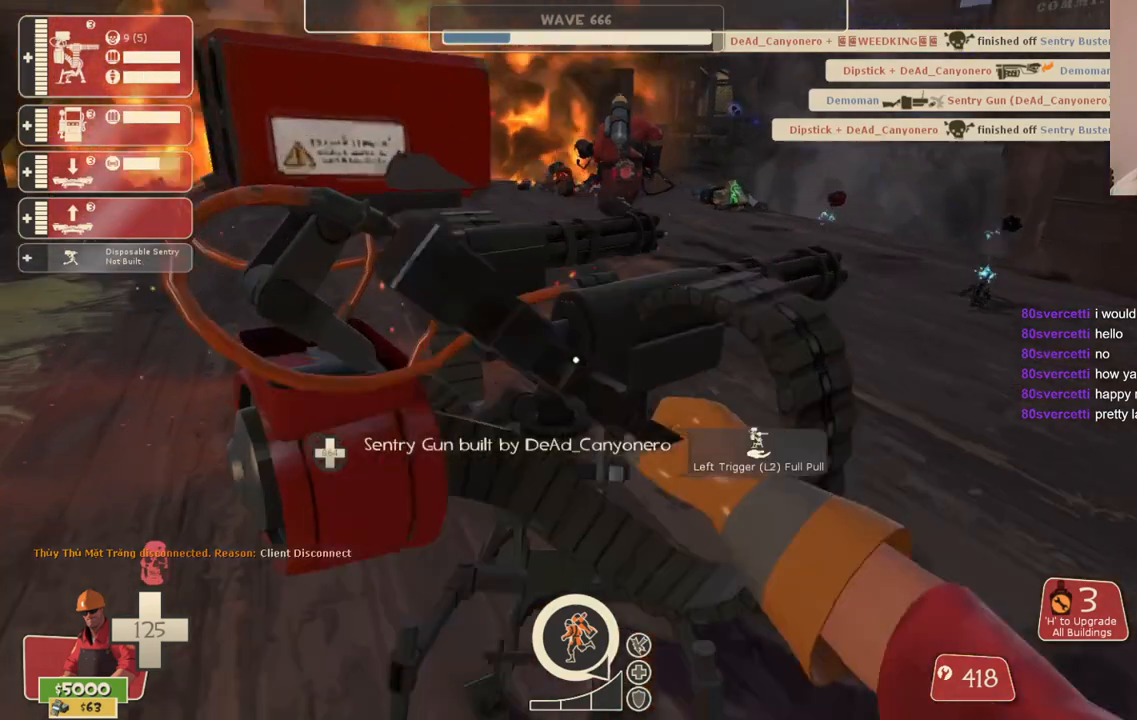
{"dt_ms": 500, "buttons": [], "left_stick": "center", "right_stick": "center", "events": [[400, "R2", "up"]]}
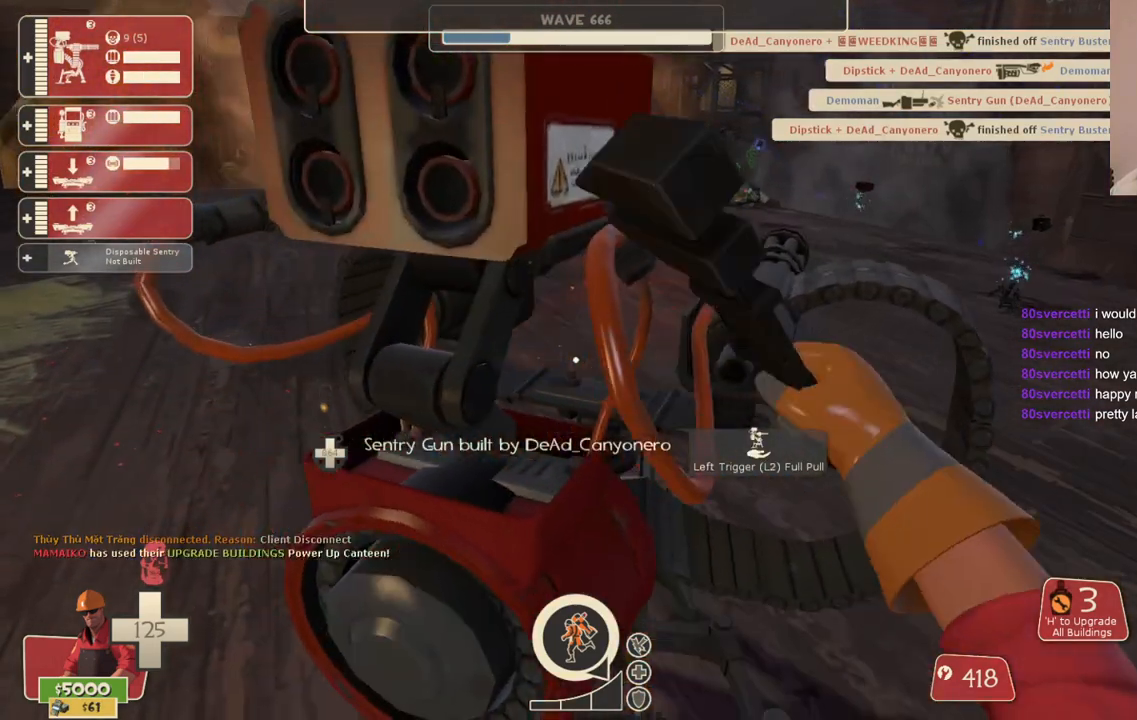
{"dt_ms": 500, "buttons": [], "left_stick": "center", "right_stick": "center", "events": [[83, "L2", "down"], [267, "L2", "up"]]}
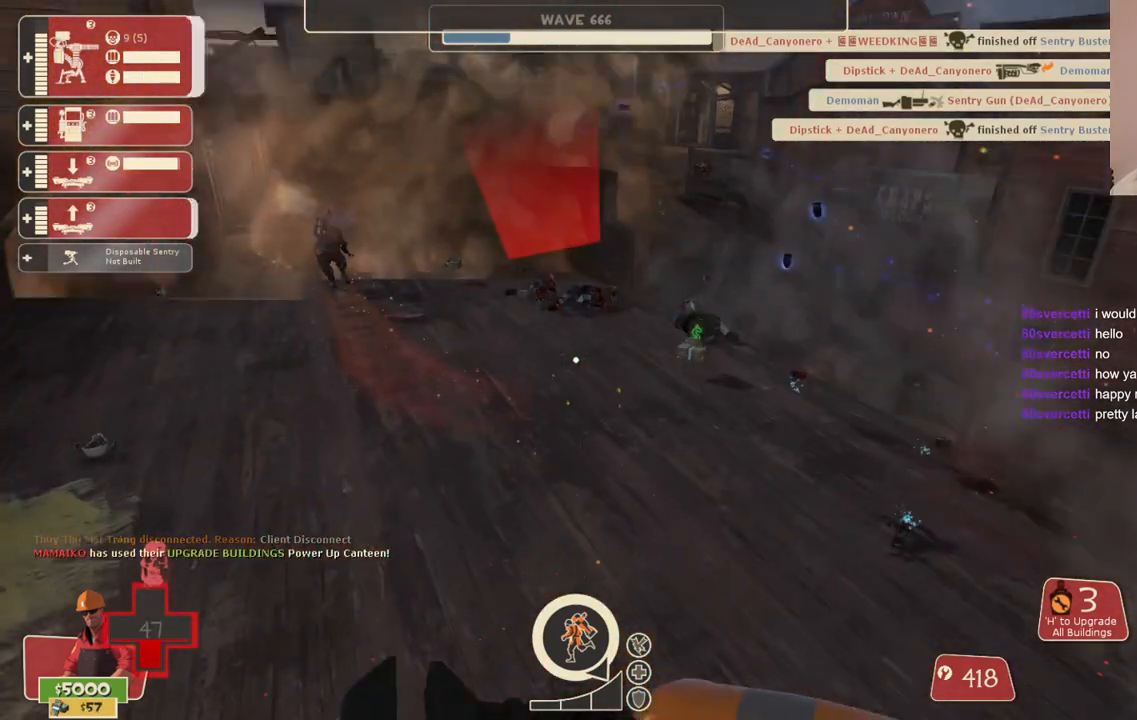
{"dt_ms": 500, "buttons": [], "left_stick": "center", "right_stick": "up-left", "events": [[167, "L2", "down"], [300, "L2", "up"], [500, "right_stick", "up-left"]]}
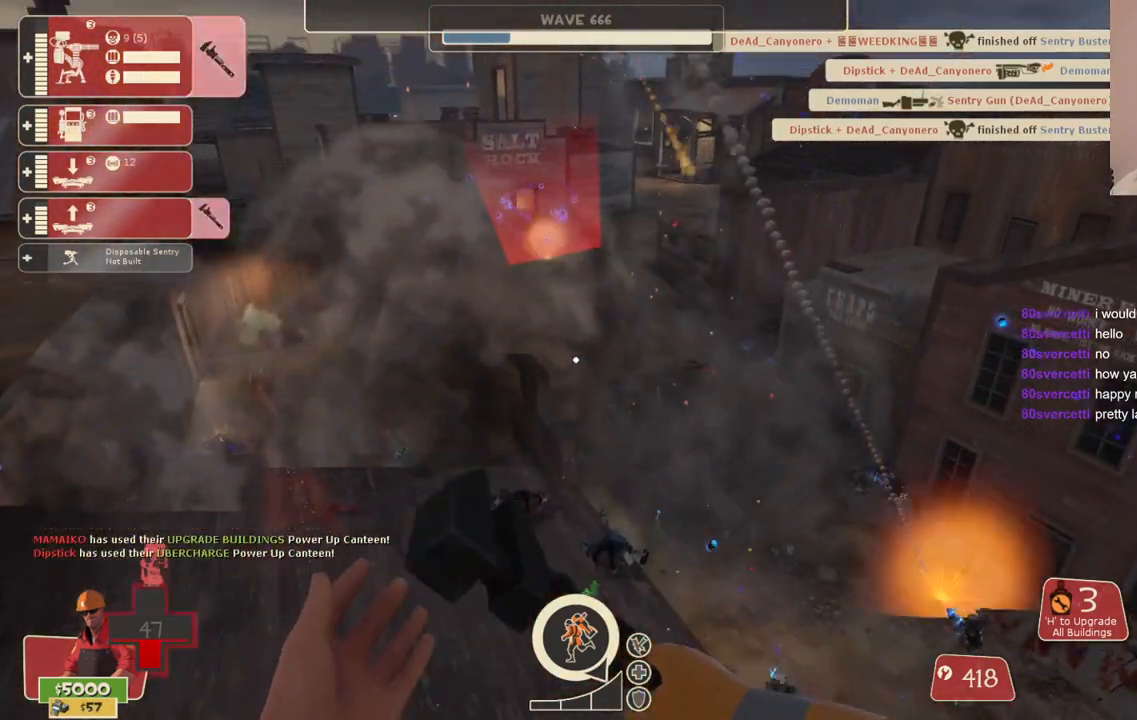
{"dt_ms": 500, "buttons": [], "left_stick": "up-left", "right_stick": "up-left", "events": [[17, "left_stick", "down-left"], [183, "left_stick", "center"], [383, "left_stick", "up-left"]]}
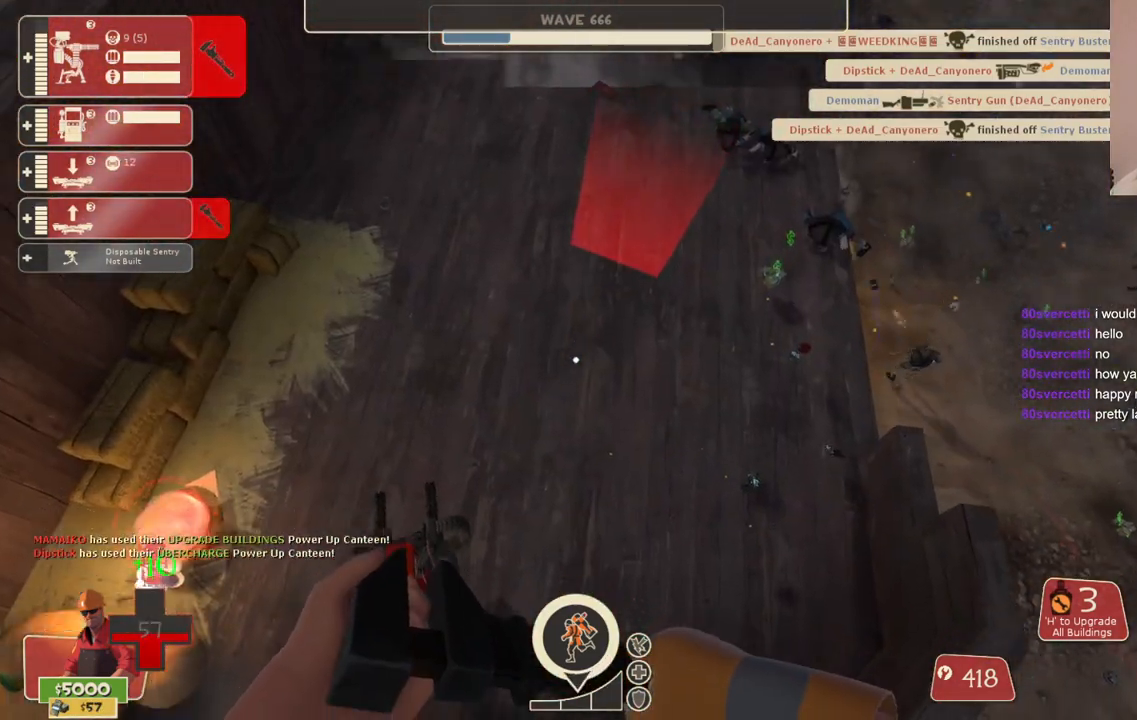
{"dt_ms": 500, "buttons": [], "left_stick": "up-left", "right_stick": "center", "events": [[117, "left_stick", "center"], [233, "left_stick", "up-left"], [367, "right_stick", "center"]]}
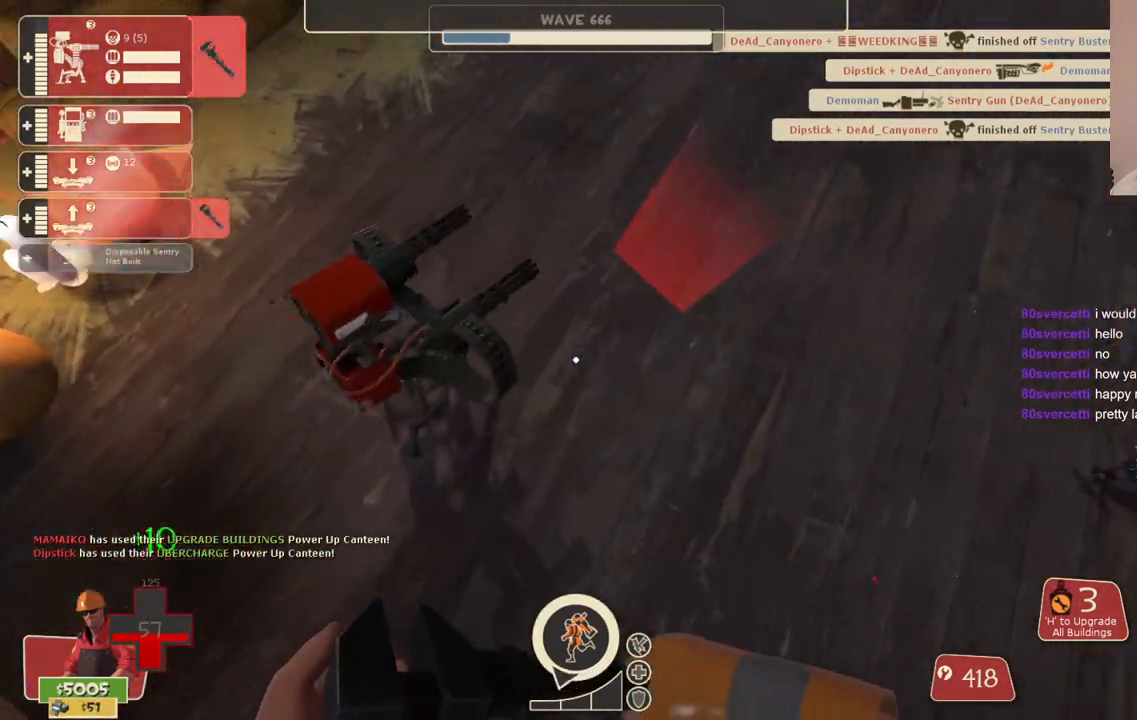
{"dt_ms": 1000, "buttons": [], "left_stick": "up", "right_stick": "center"}
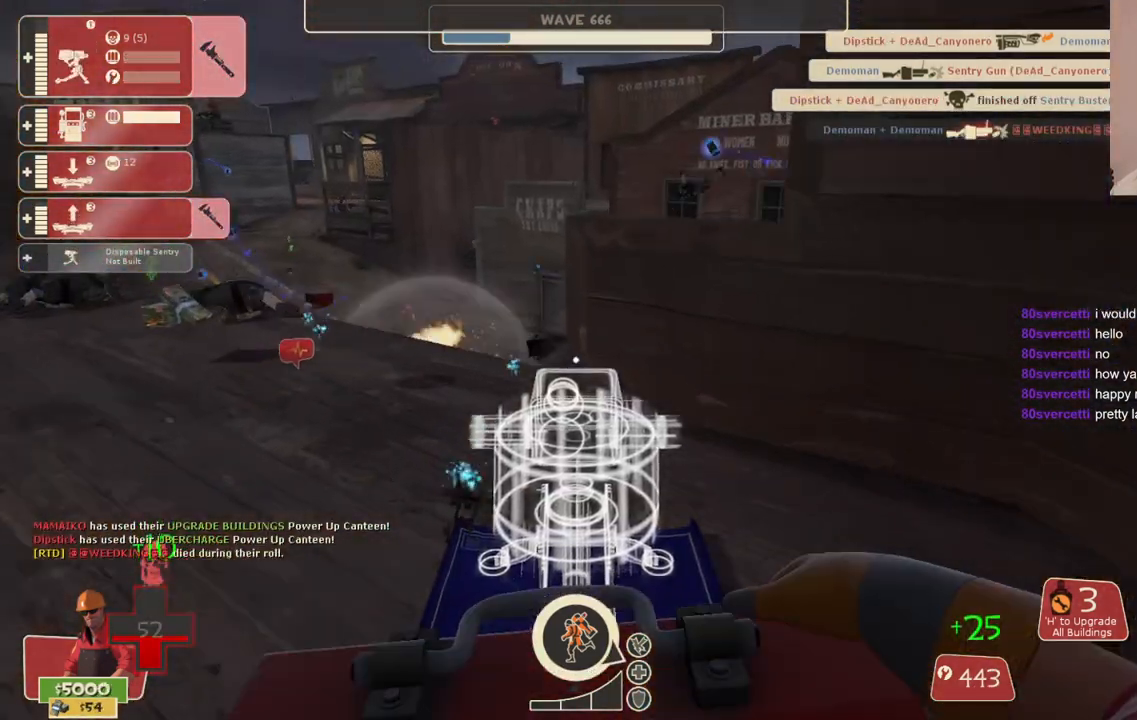
{"dt_ms": 500, "buttons": ["R2"], "left_stick": "down-right", "right_stick": "center", "events": [[83, "left_stick", "up-left"], [283, "R2", "down"], [333, "left_stick", "down-right"], [400, "R2", "up"], [450, "R2", "down"]]}
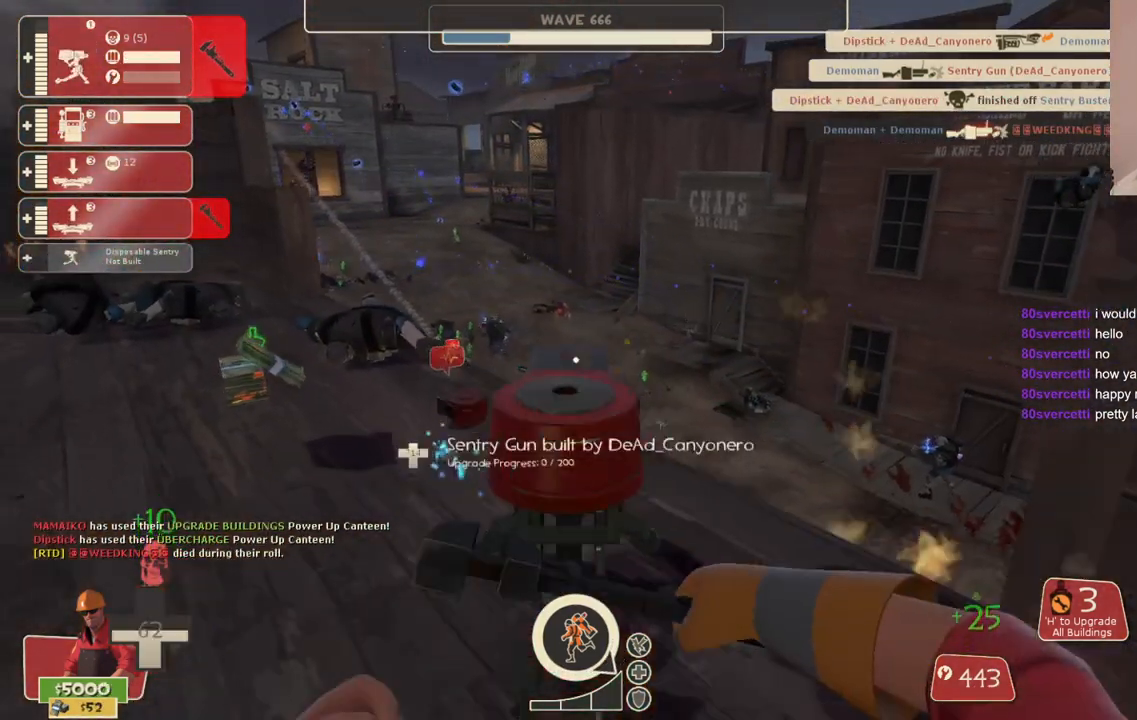
{"dt_ms": 500, "buttons": ["R2"], "left_stick": "center", "right_stick": "center", "events": [[33, "left_stick", "center"], [50, "R2", "up"], [217, "L3", "down"], [250, "R2", "down"], [333, "L3", "up"], [383, "right_stick", "left"], [450, "right_stick", "center"]]}
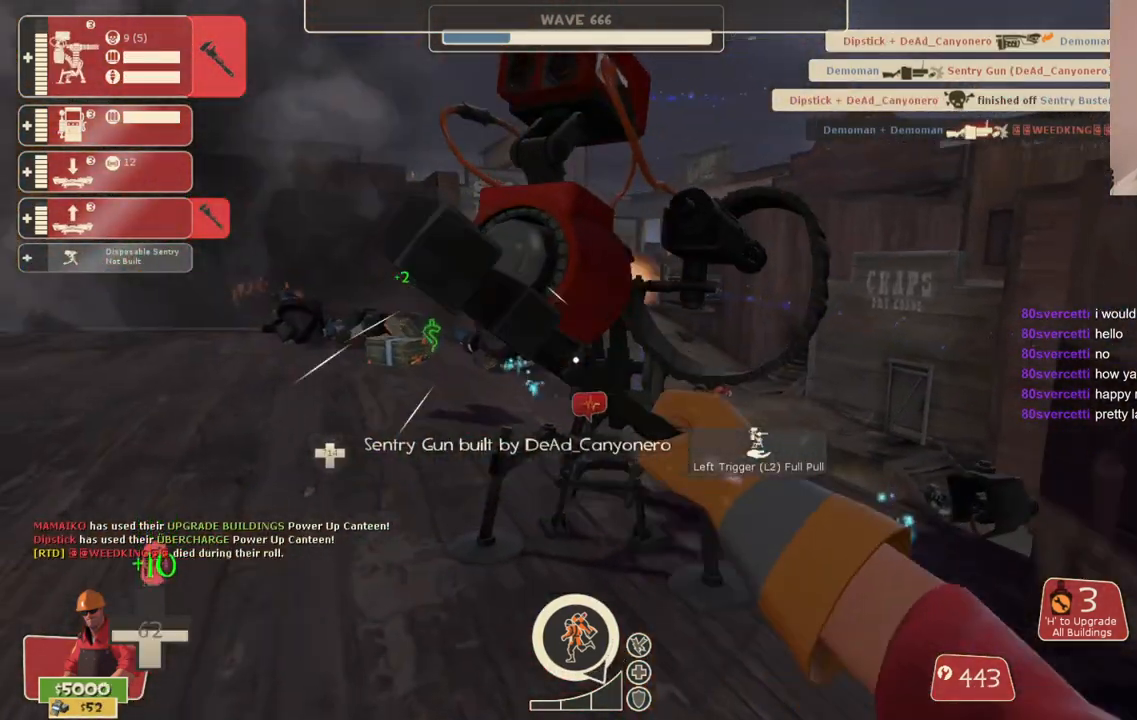
{"dt_ms": 500, "buttons": ["R2"], "left_stick": "center", "right_stick": "center", "events": [[17, "left_stick", "up"], [233, "left_stick", "center"]]}
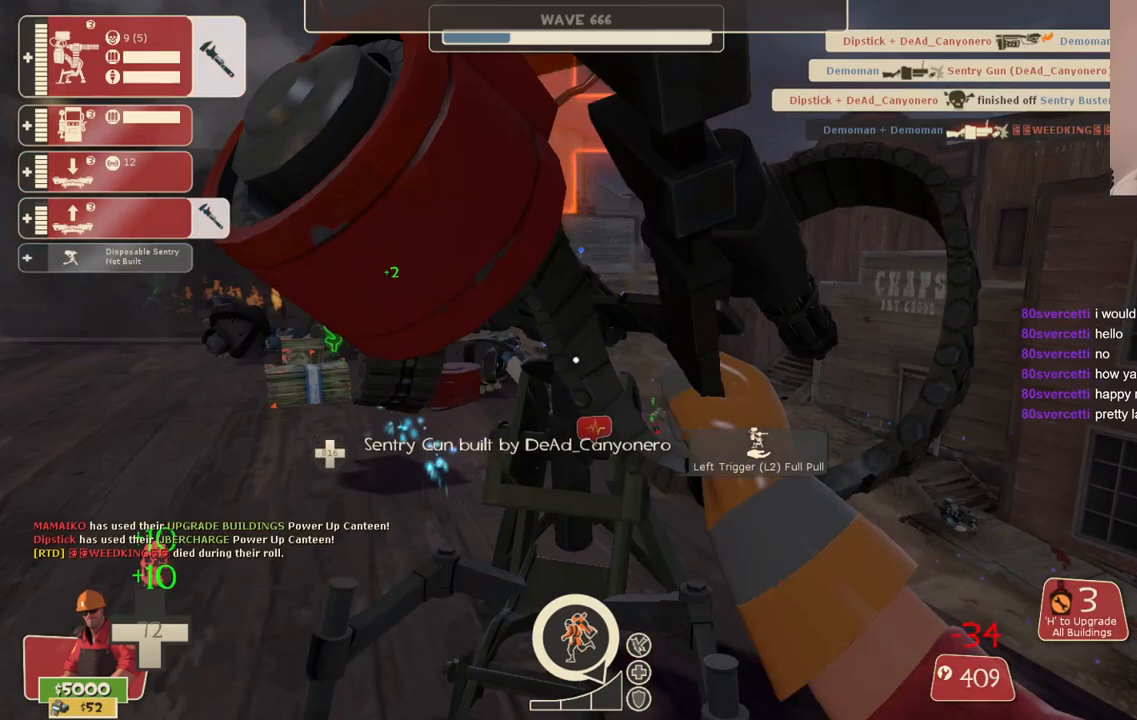
{"dt_ms": 500, "buttons": ["R2"], "left_stick": "center", "right_stick": "center", "events": []}
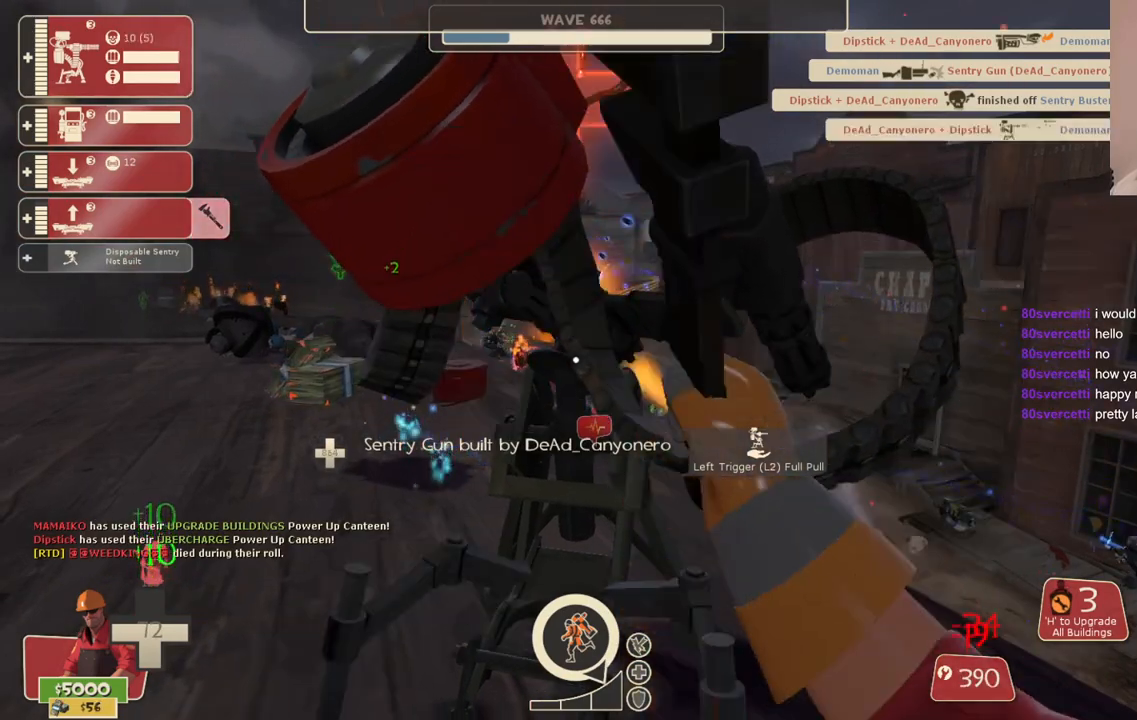
{"dt_ms": 500, "buttons": ["R2"], "left_stick": "center", "right_stick": "center", "events": []}
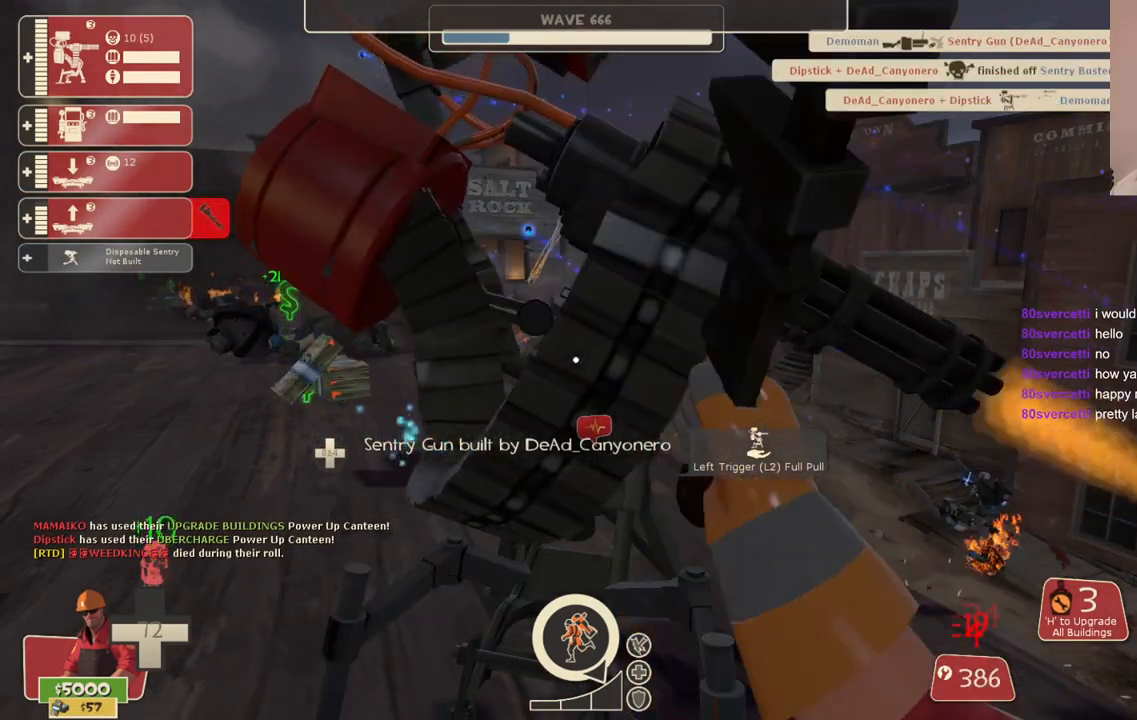
{"dt_ms": 500, "buttons": ["R2"], "left_stick": "center", "right_stick": "center", "events": []}
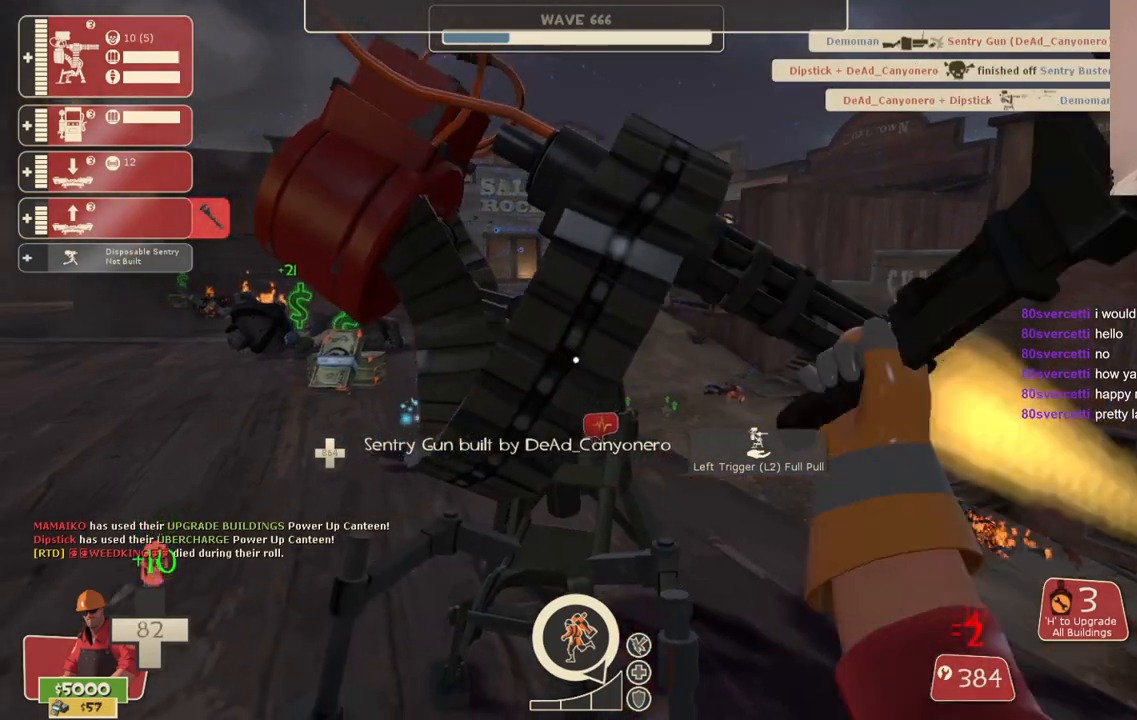
{"dt_ms": 500, "buttons": ["R2"], "left_stick": "center", "right_stick": "center", "events": []}
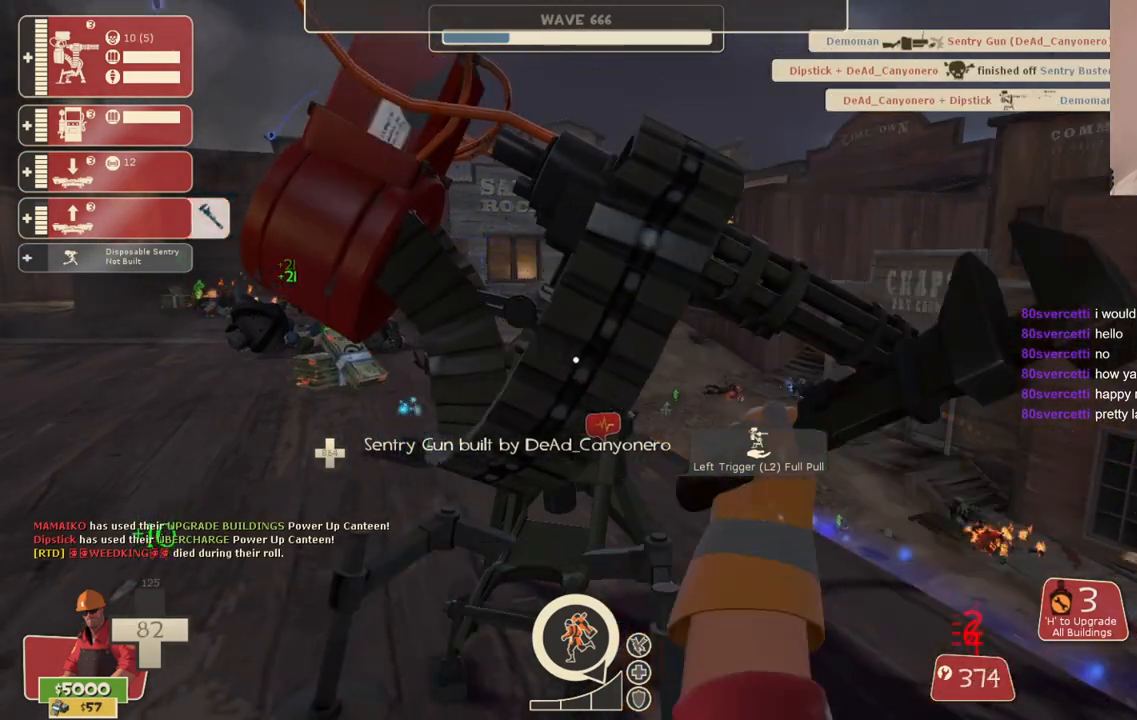
{"dt_ms": 500, "buttons": ["R2"], "left_stick": "center", "right_stick": "center", "events": []}
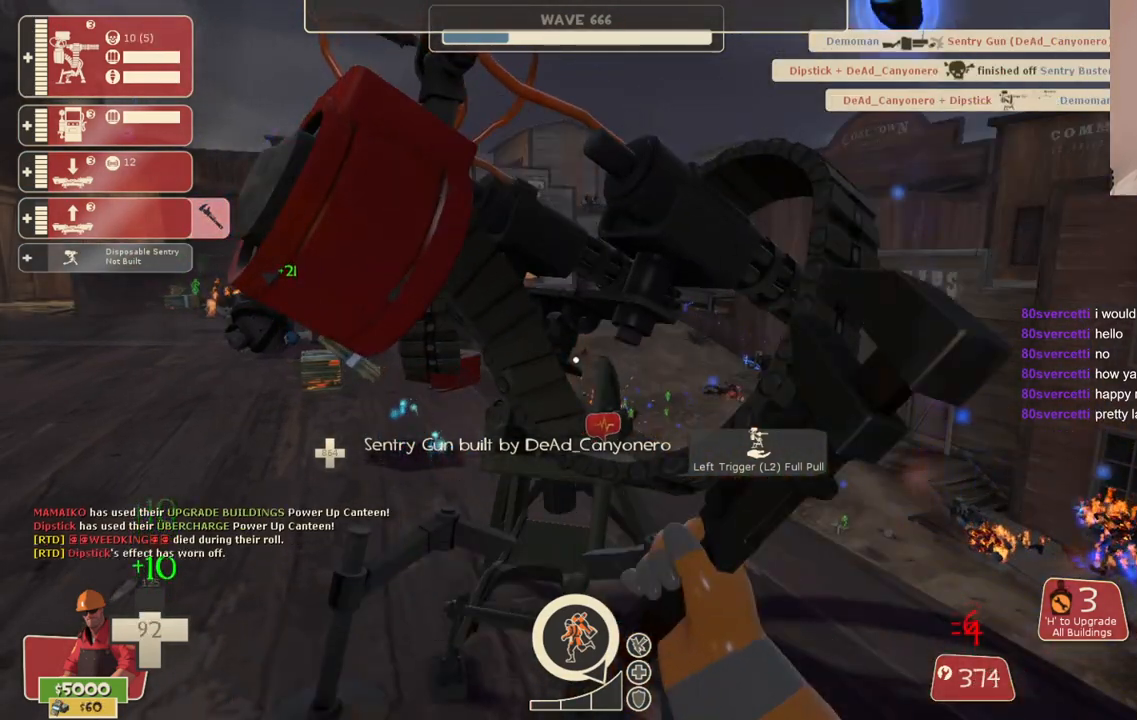
{"dt_ms": 500, "buttons": ["R2"], "left_stick": "center", "right_stick": "center", "events": []}
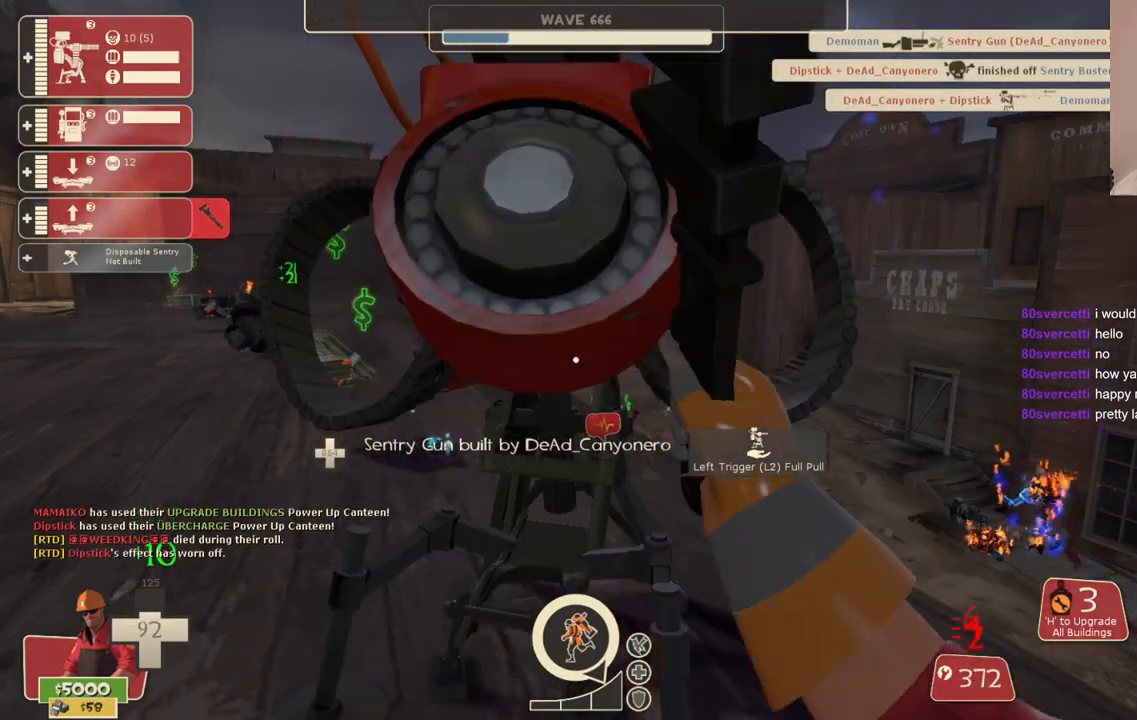
{"dt_ms": 500, "buttons": ["R2"], "left_stick": "center", "right_stick": "center", "events": []}
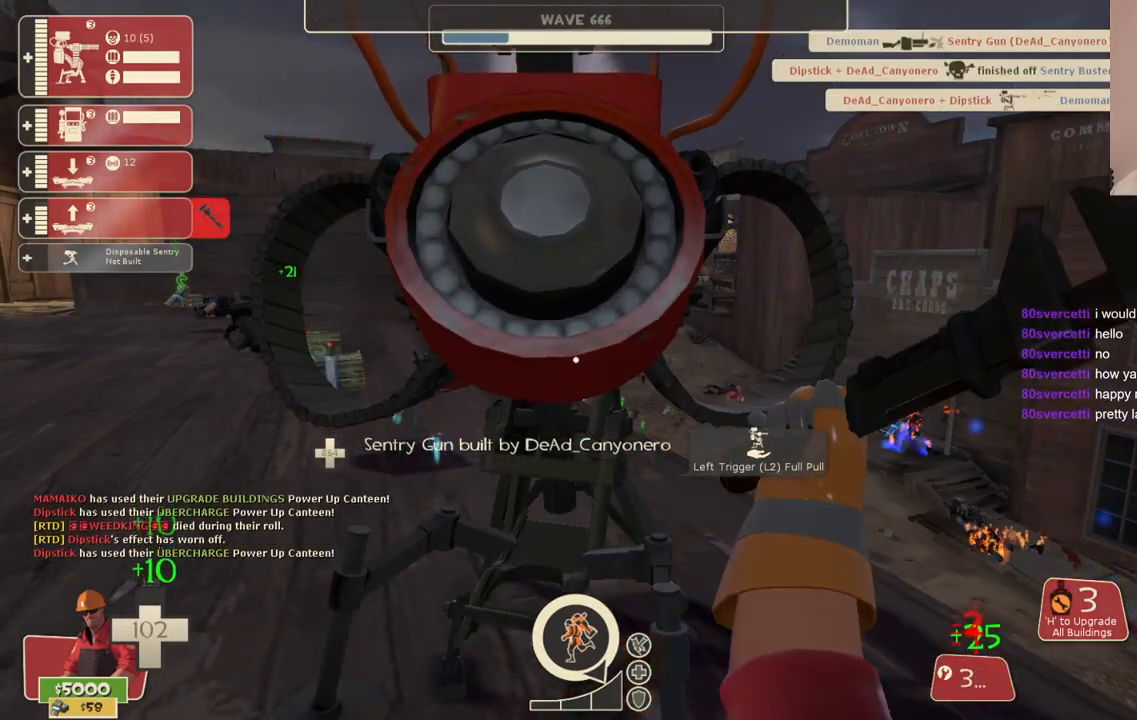
{"dt_ms": 500, "buttons": ["R2"], "left_stick": "center", "right_stick": "center", "events": []}
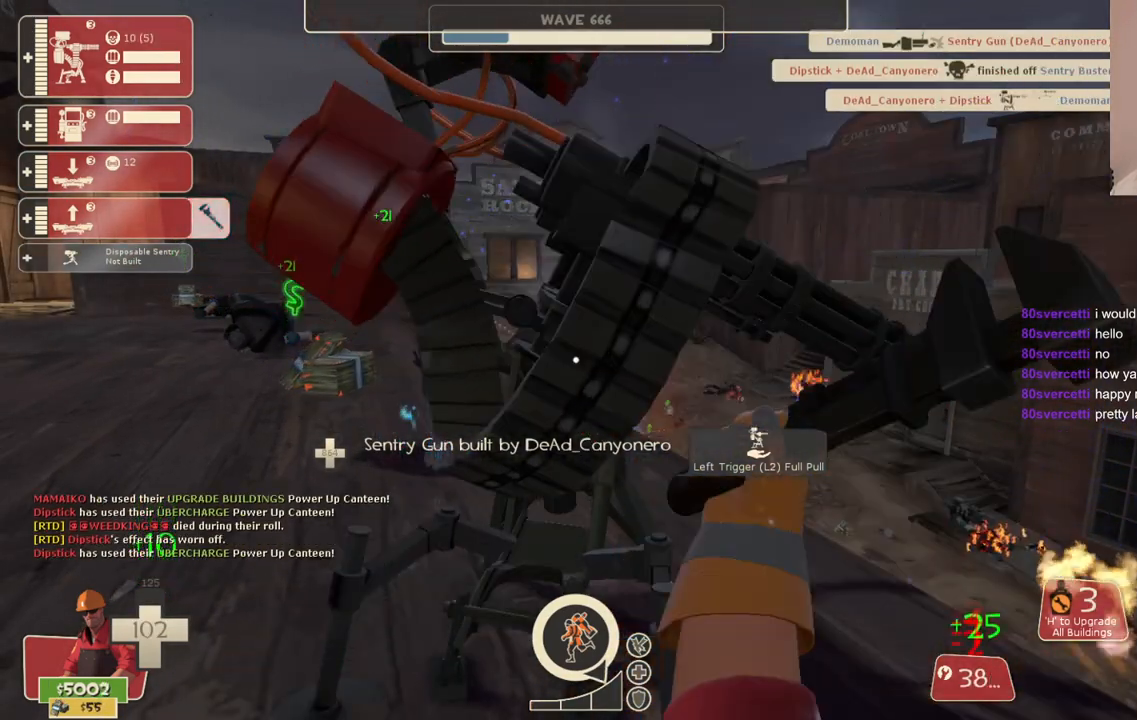
{"dt_ms": 500, "buttons": ["R2"], "left_stick": "center", "right_stick": "center", "events": []}
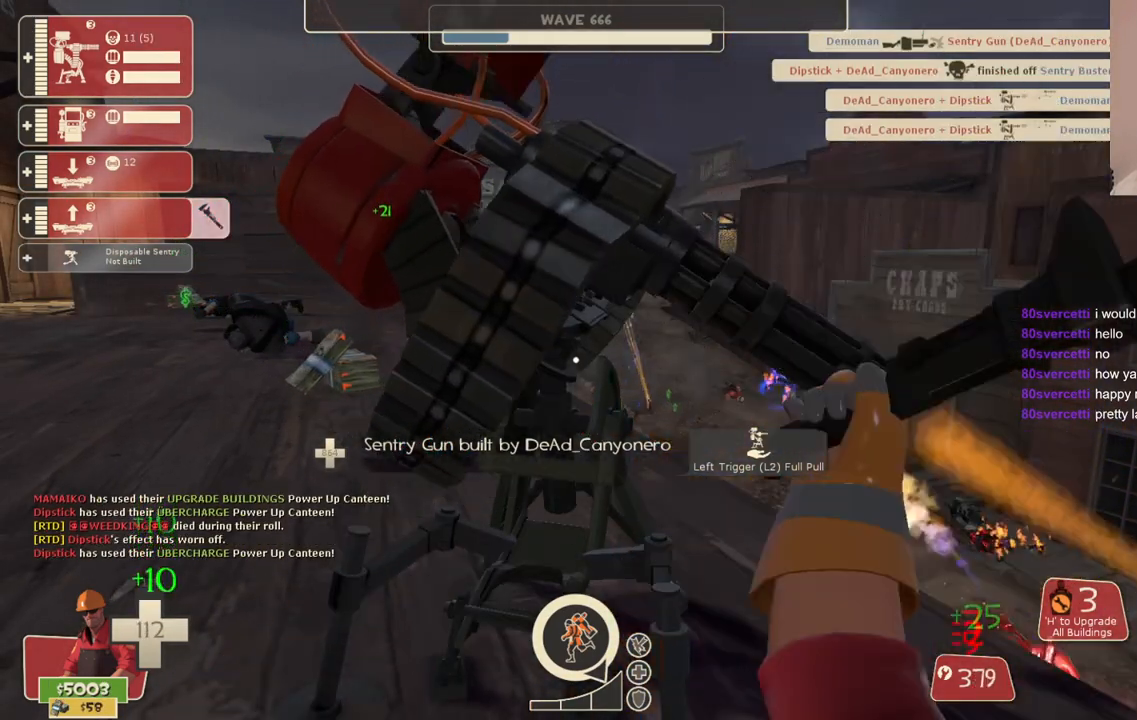
{"dt_ms": 500, "buttons": ["R2"], "left_stick": "center", "right_stick": "center", "events": []}
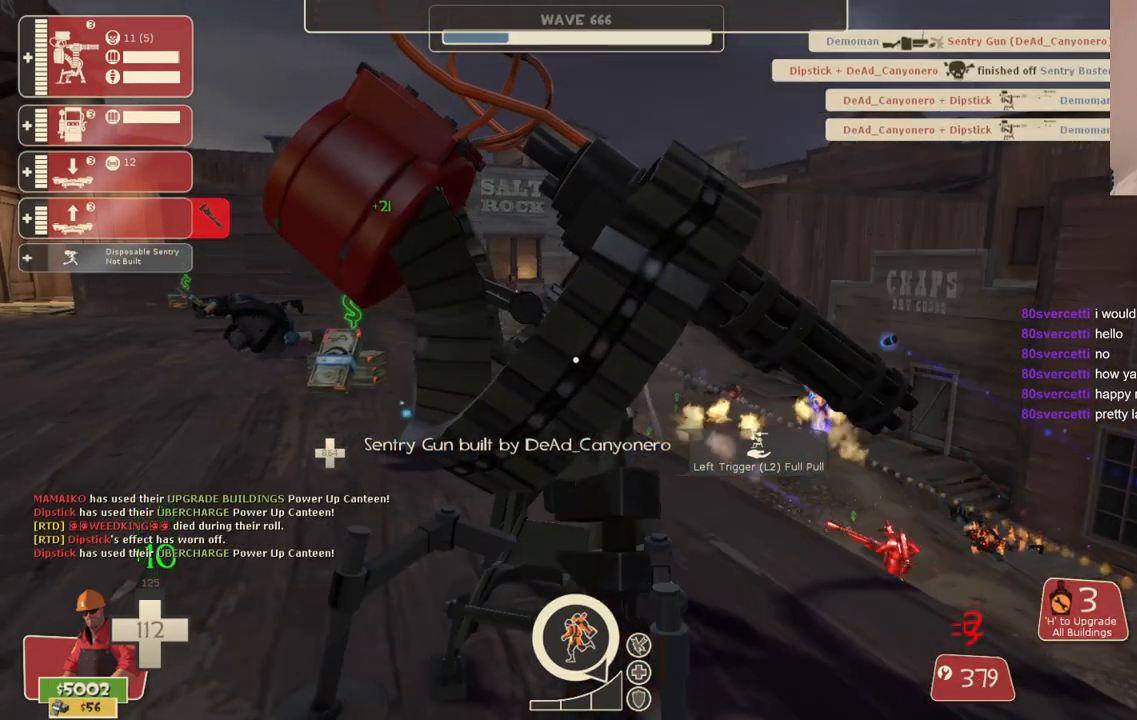
{"dt_ms": 500, "buttons": ["R2"], "left_stick": "center", "right_stick": "center", "events": []}
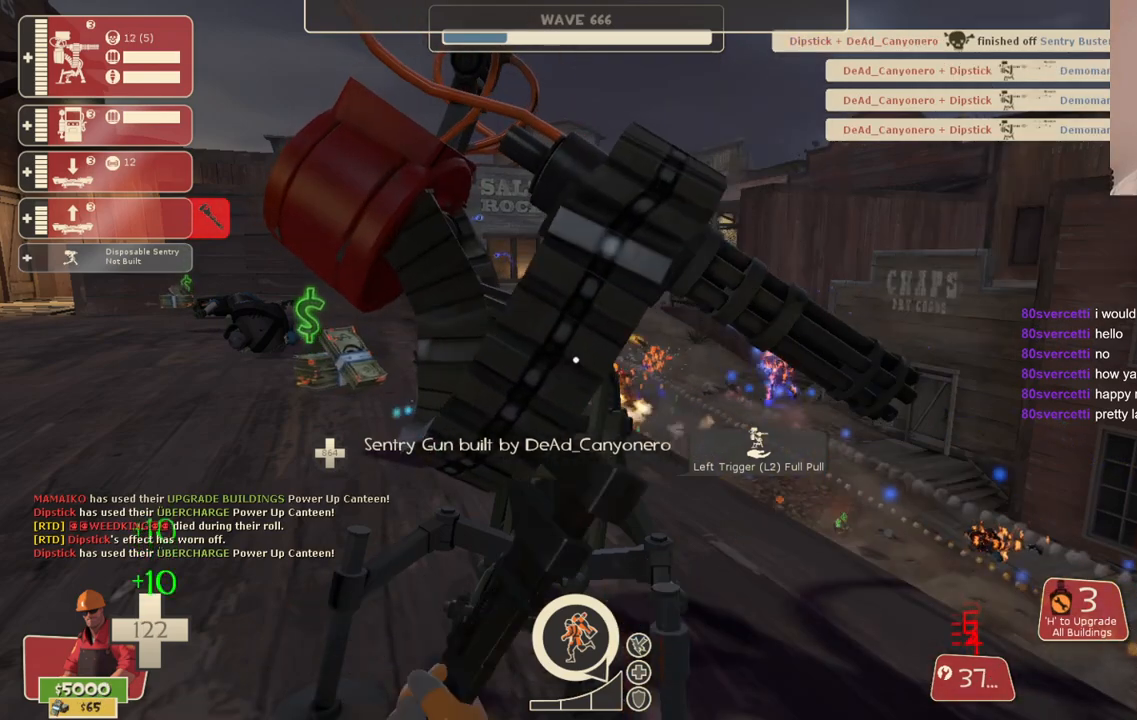
{"dt_ms": 500, "buttons": ["R2"], "left_stick": "center", "right_stick": "center", "events": []}
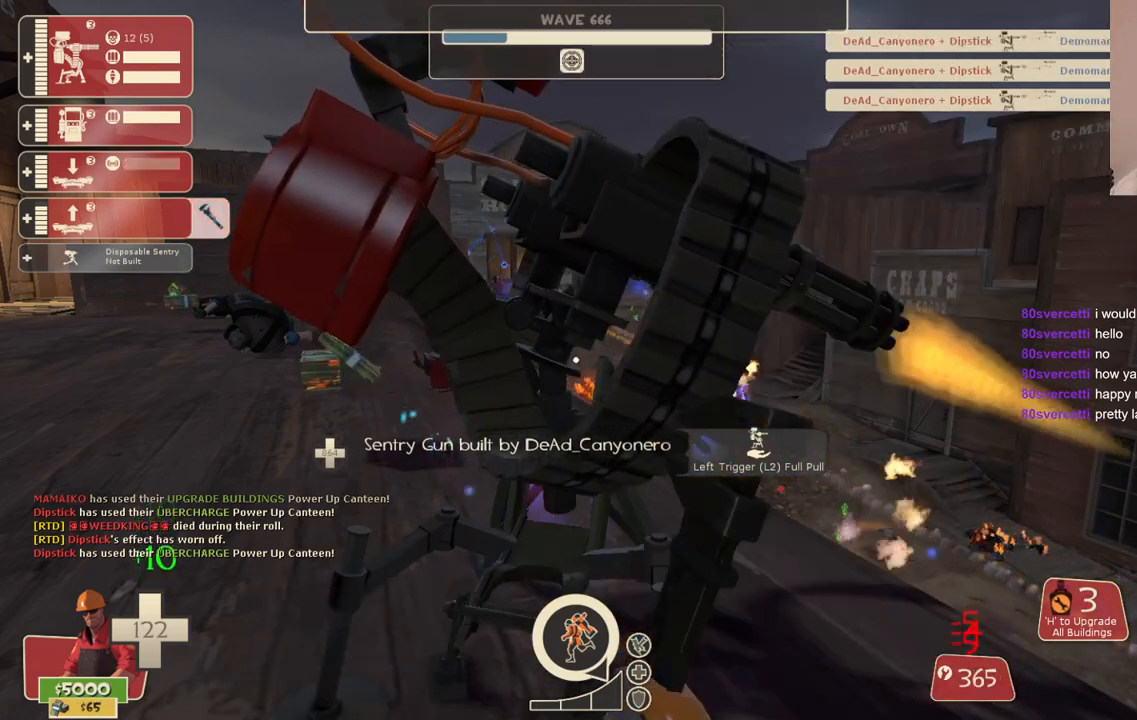
{"dt_ms": 500, "buttons": ["R2"], "left_stick": "center", "right_stick": "center", "events": []}
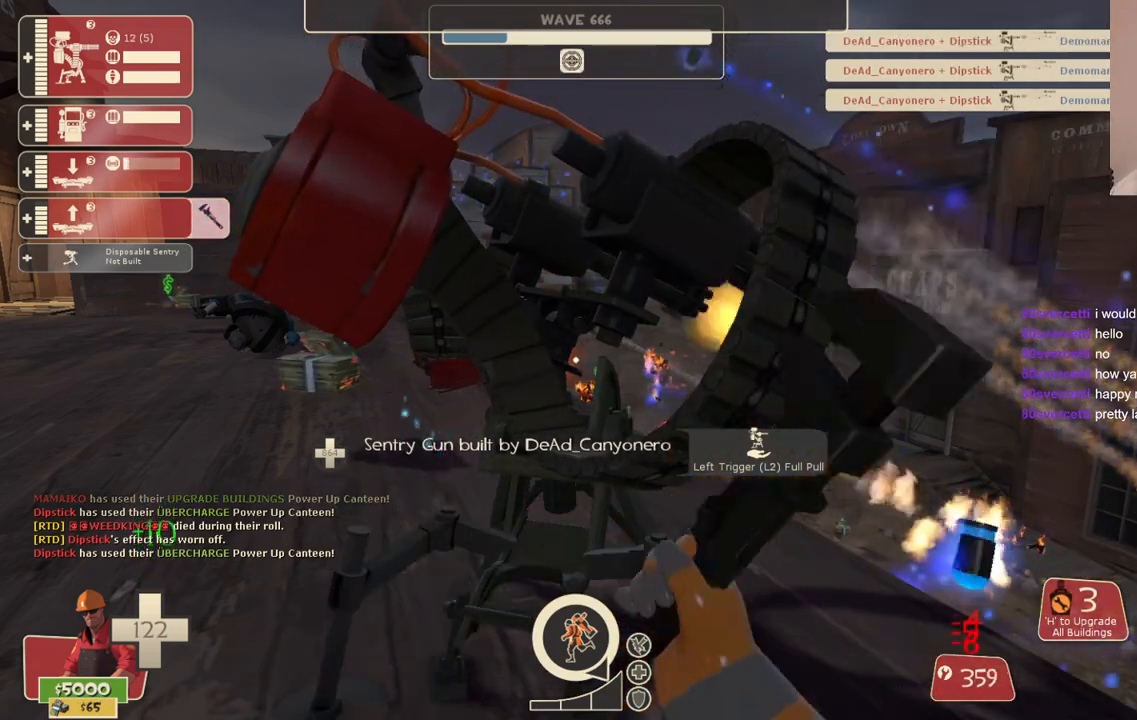
{"dt_ms": 500, "buttons": ["R2"], "left_stick": "center", "right_stick": "center", "events": []}
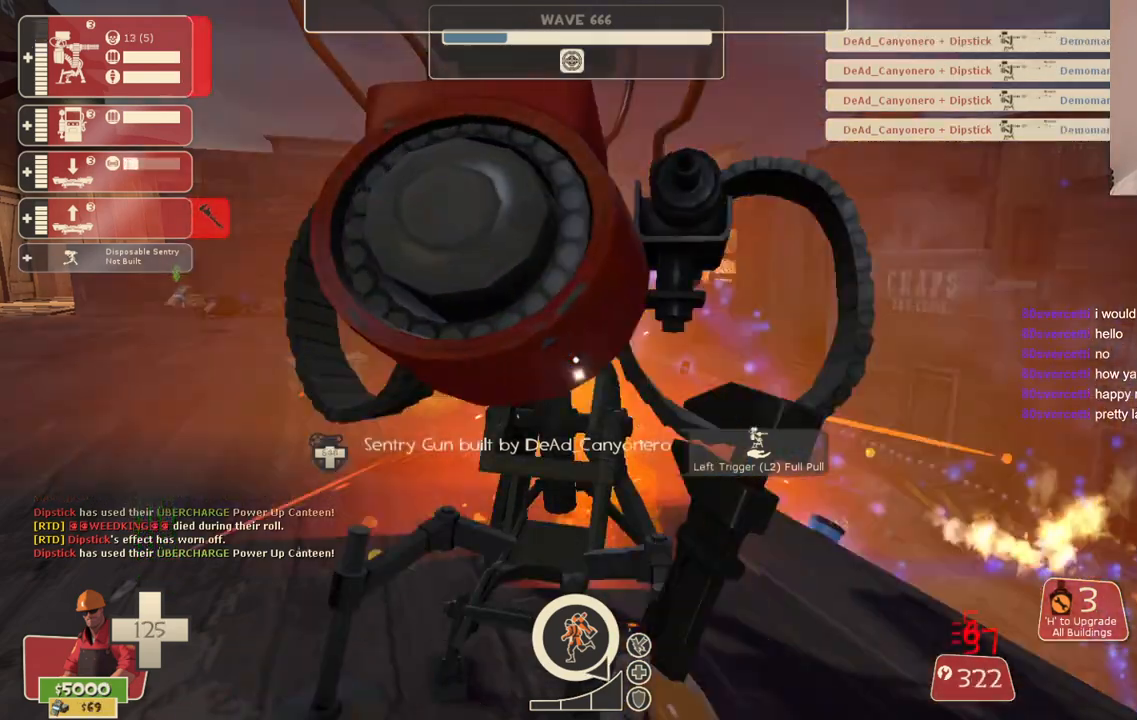
{"dt_ms": 500, "buttons": ["R2"], "left_stick": "center", "right_stick": "center", "events": [[200, "SELECT", "down"], [317, "SELECT", "up"]]}
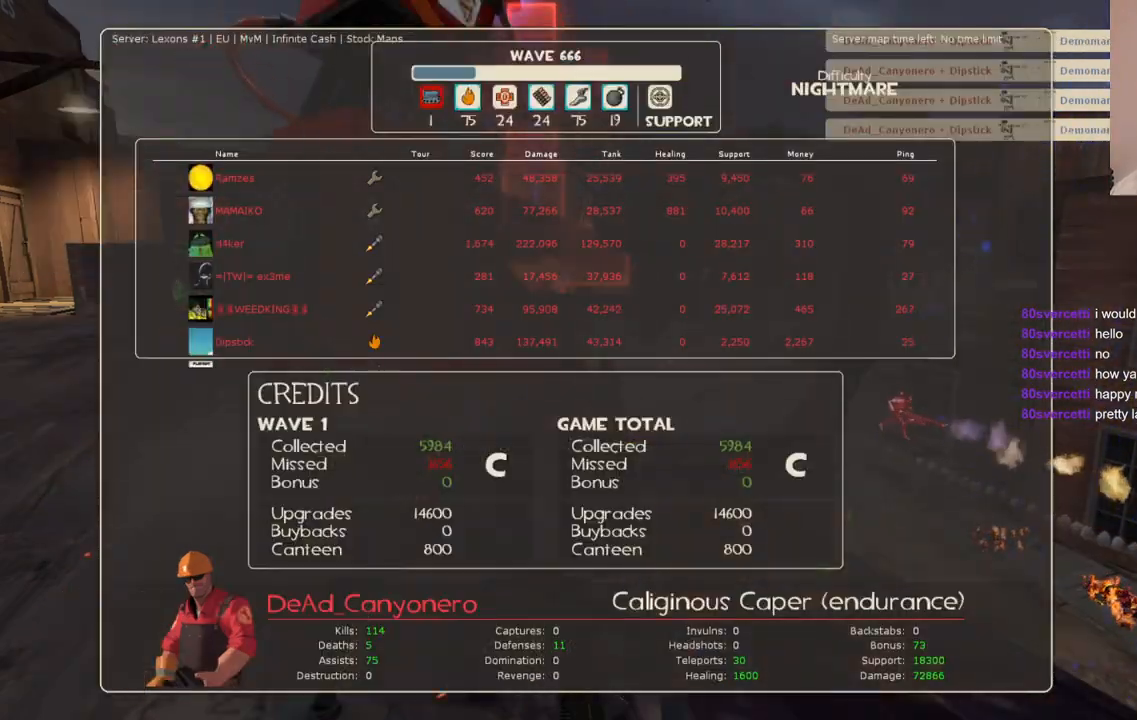
{"dt_ms": 500, "buttons": ["R2"], "left_stick": "center", "right_stick": "center", "events": []}
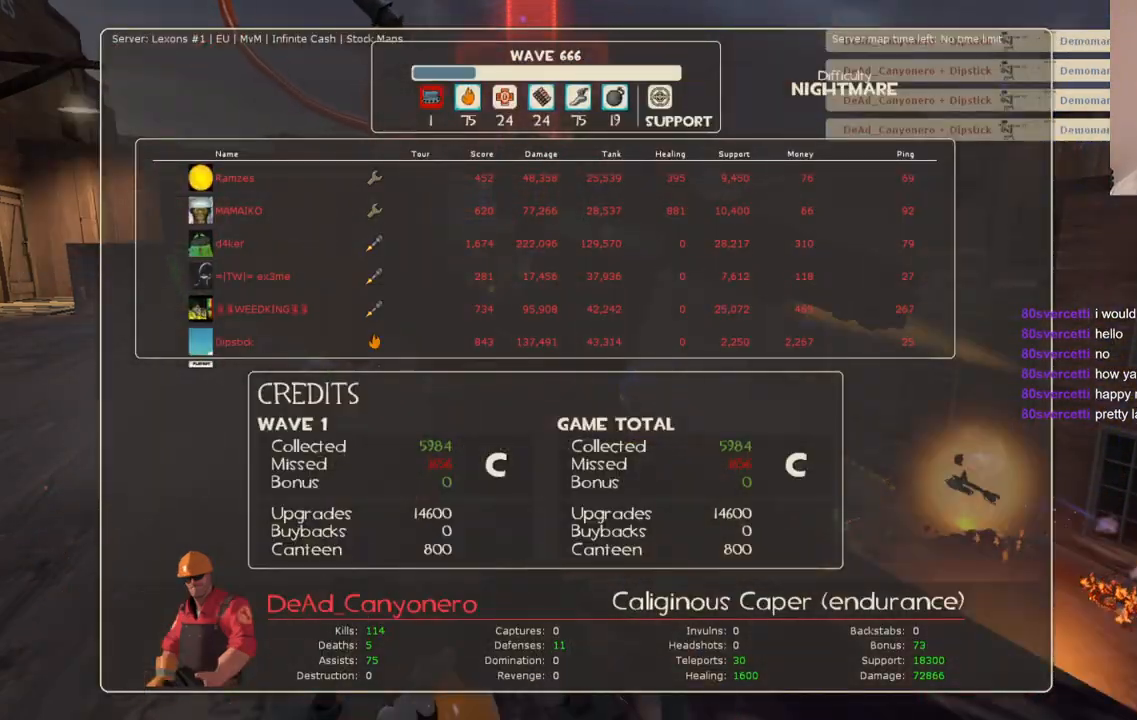
{"dt_ms": 500, "buttons": ["R2"], "left_stick": "center", "right_stick": "center", "events": []}
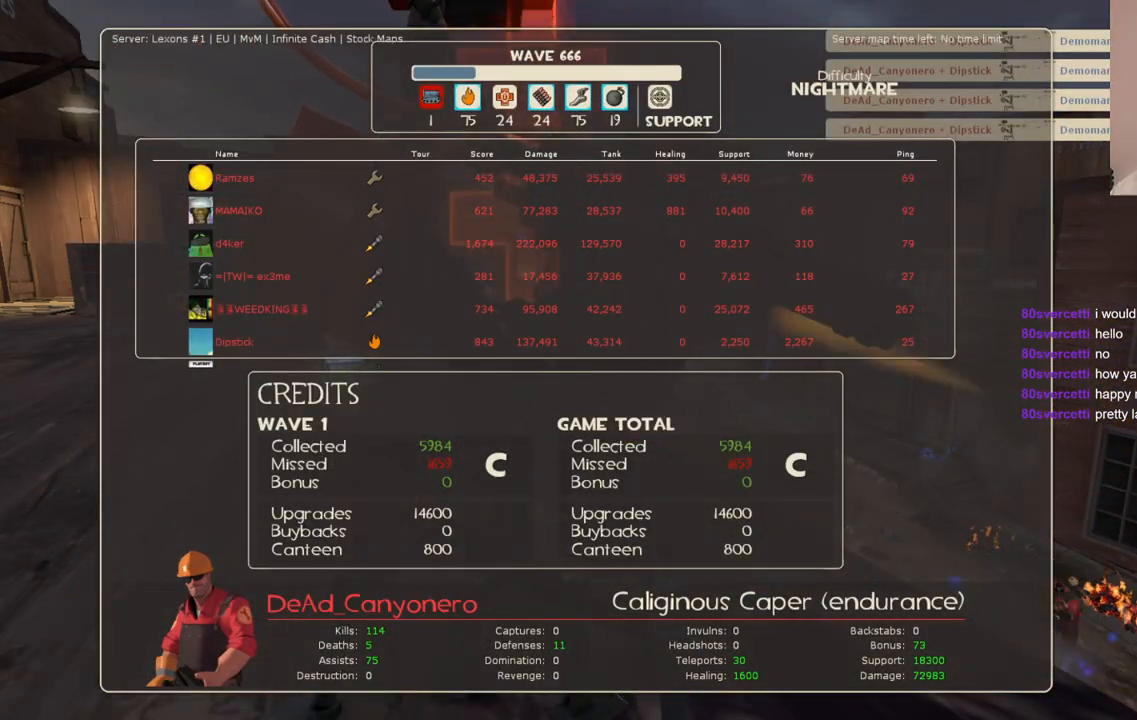
{"dt_ms": 500, "buttons": ["R2"], "left_stick": "center", "right_stick": "center", "events": []}
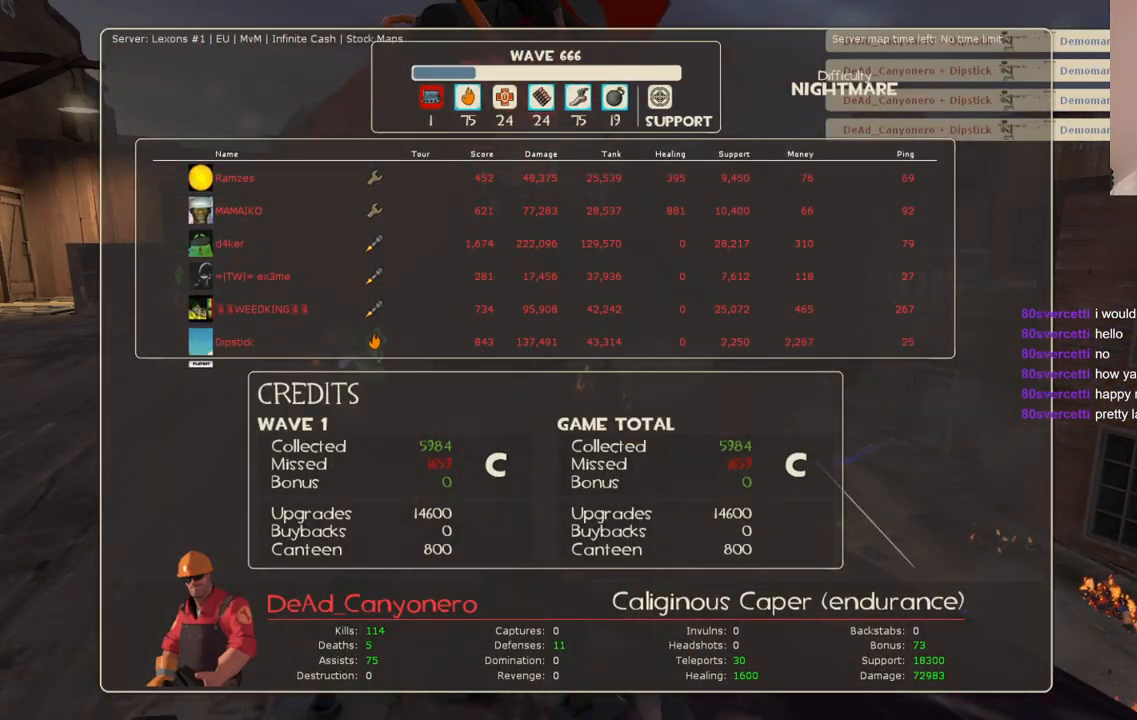
{"dt_ms": 500, "buttons": ["R2"], "left_stick": "center", "right_stick": "center", "events": [[150, "SELECT", "down"], [250, "SELECT", "up"]]}